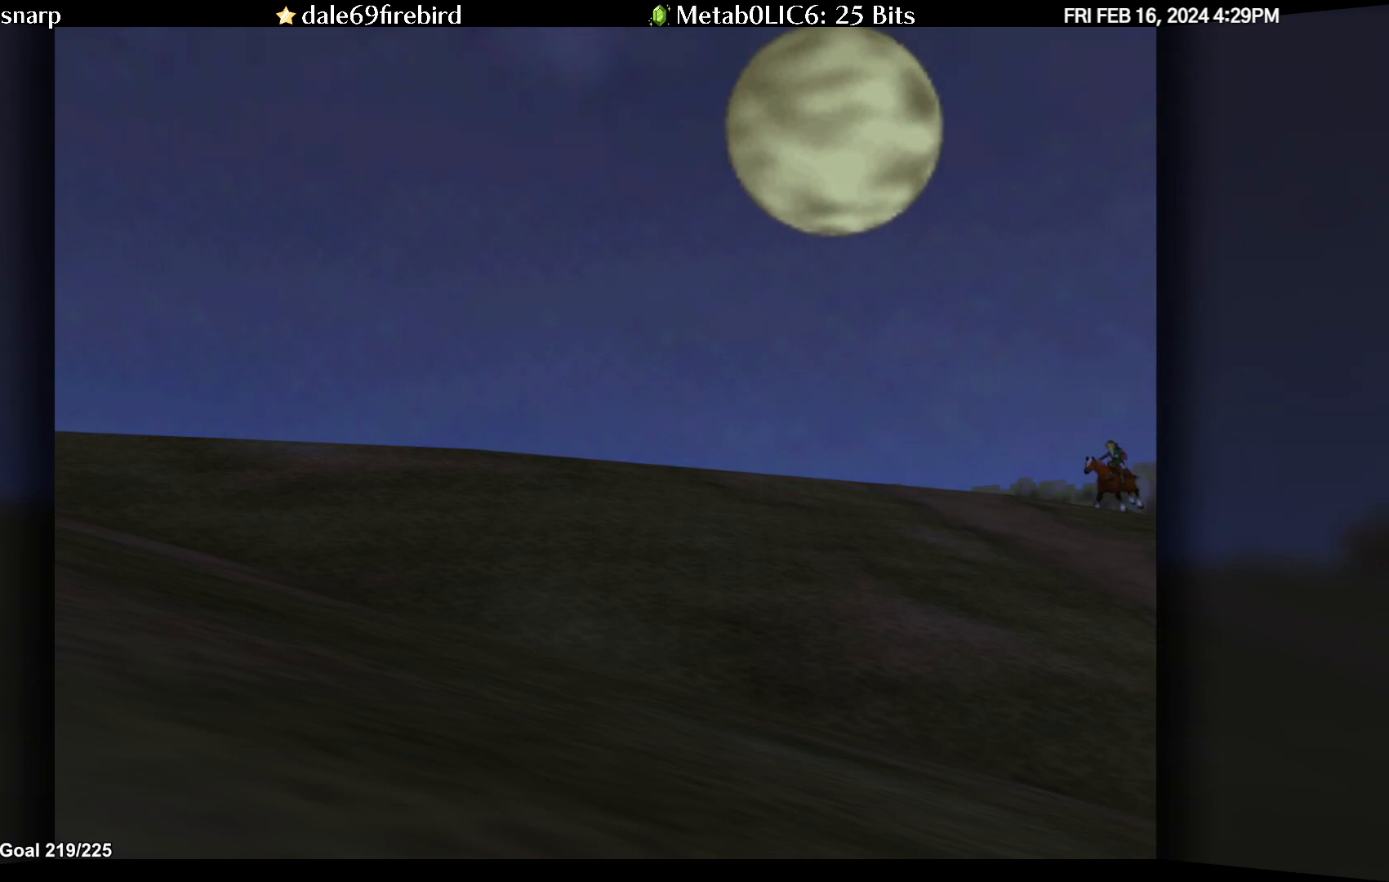
Gameplay with a controller (Nintendo layout); each line is a JSON object with the inputs held at the frame after it. "events" lists button and stick changes between this image and that frame as [ms after this image, input, new state], when the widget could be followed in between. Not read: L3 R3.
{"buttons": ["A"], "left_stick": "center", "events": [[400, "A", "down"]]}
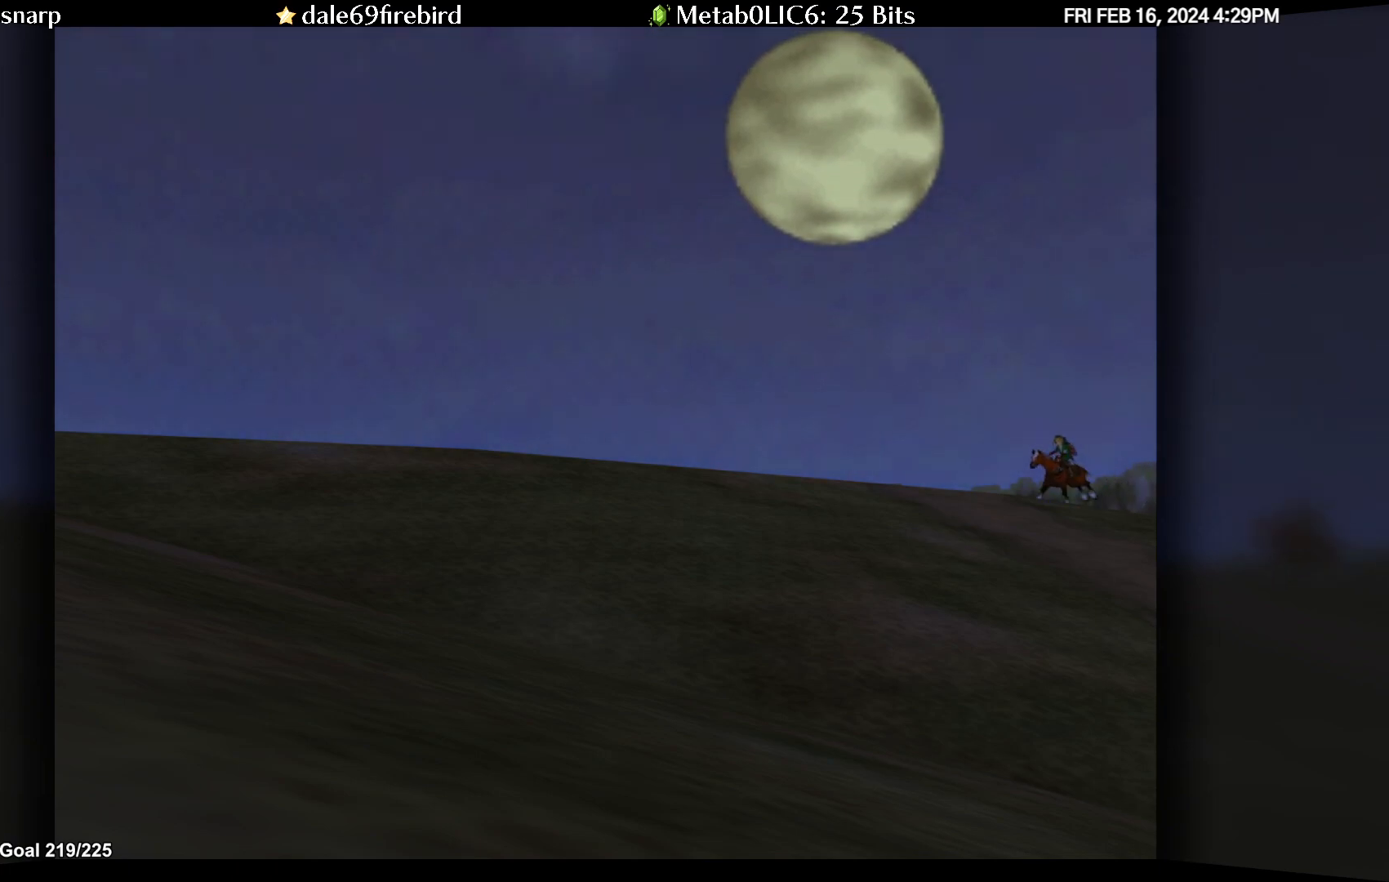
{"buttons": [], "left_stick": "center", "events": [[33, "A", "up"]]}
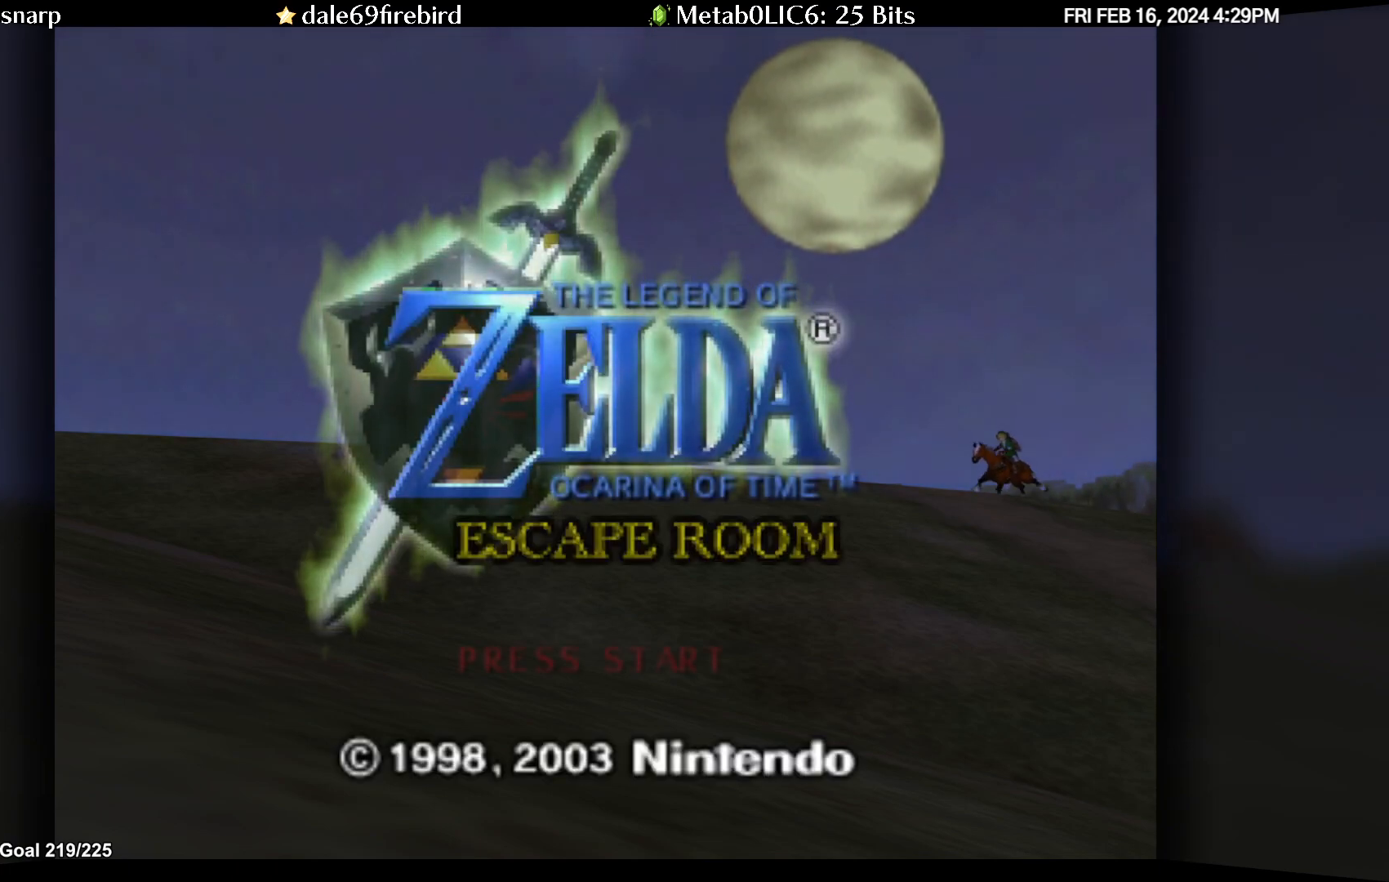
{"buttons": [], "left_stick": "center", "events": []}
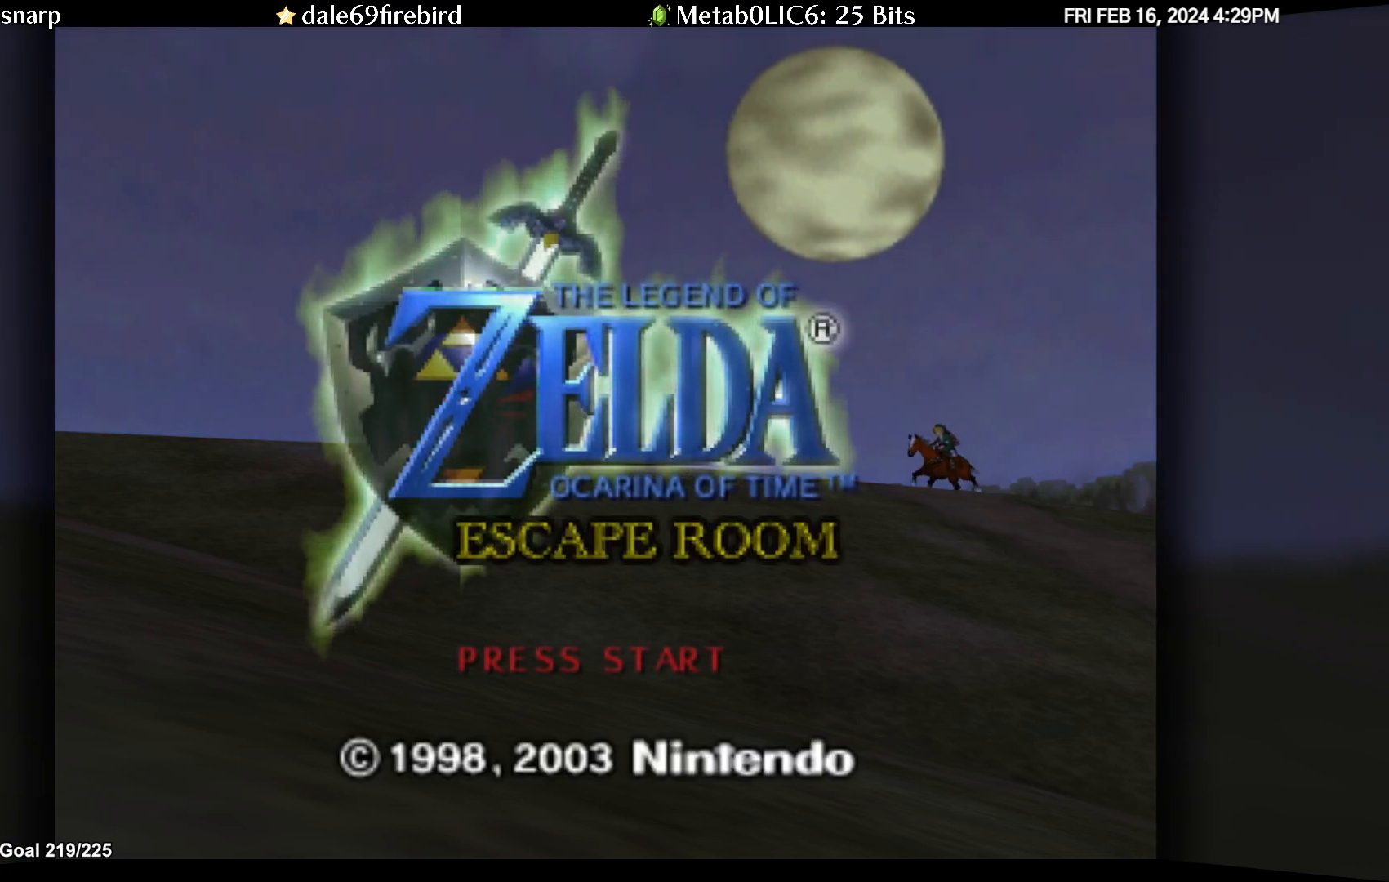
{"buttons": ["A"], "left_stick": "center", "events": [[450, "A", "down"]]}
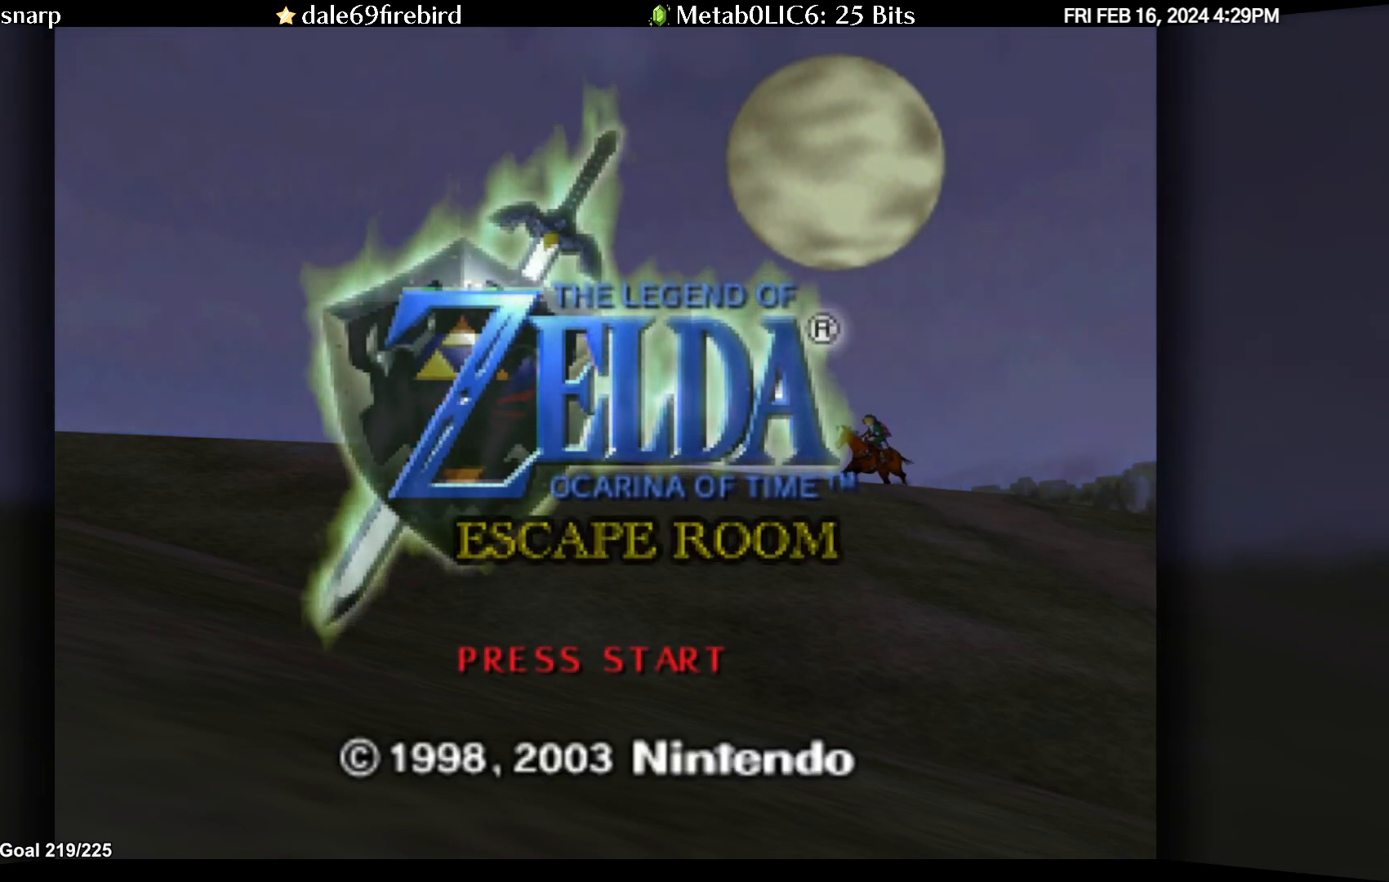
{"buttons": [], "left_stick": "center", "events": [[50, "A", "up"]]}
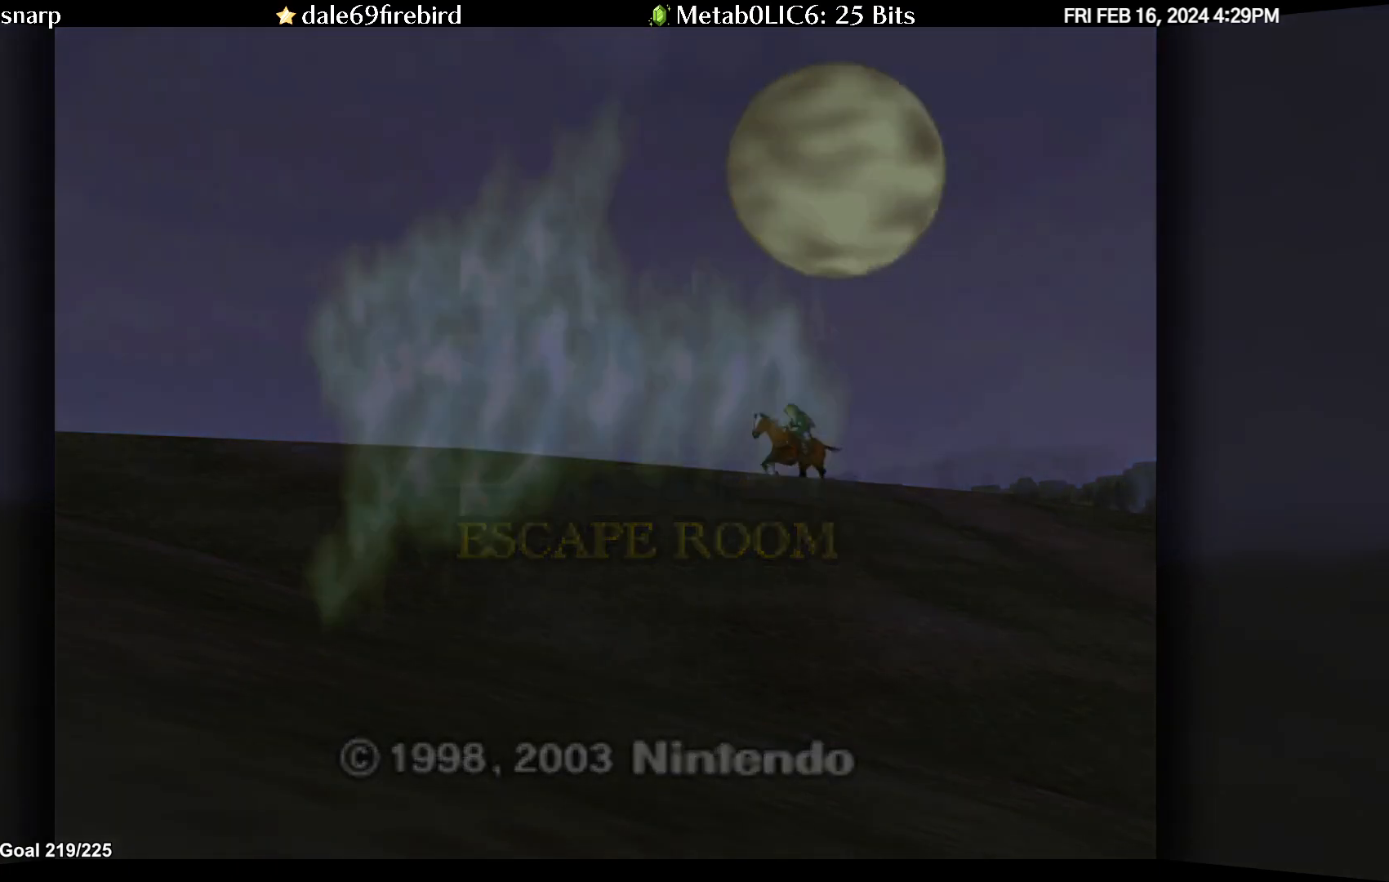
{"buttons": [], "left_stick": "center", "events": []}
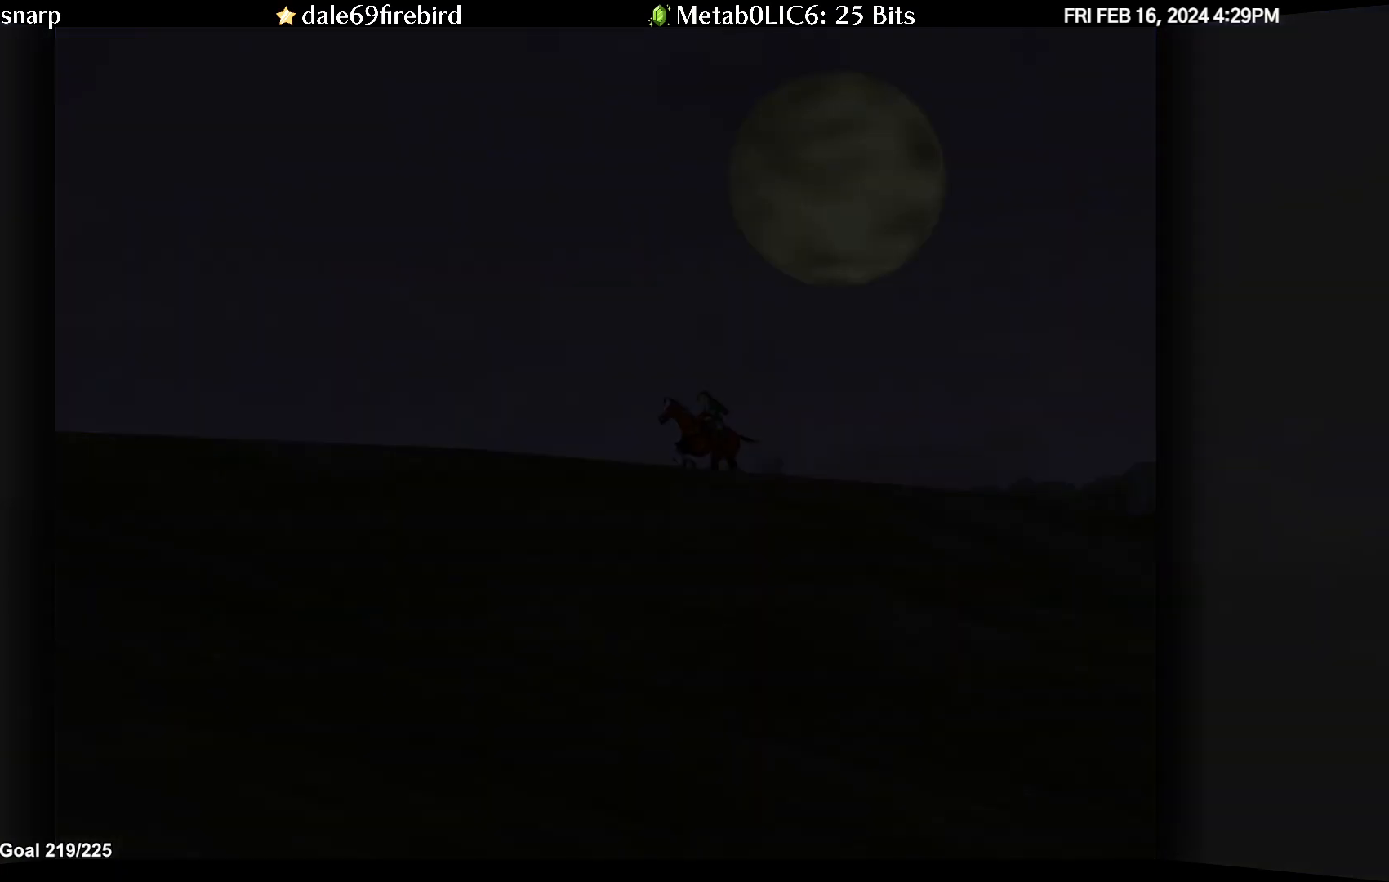
{"buttons": [], "left_stick": "center", "events": []}
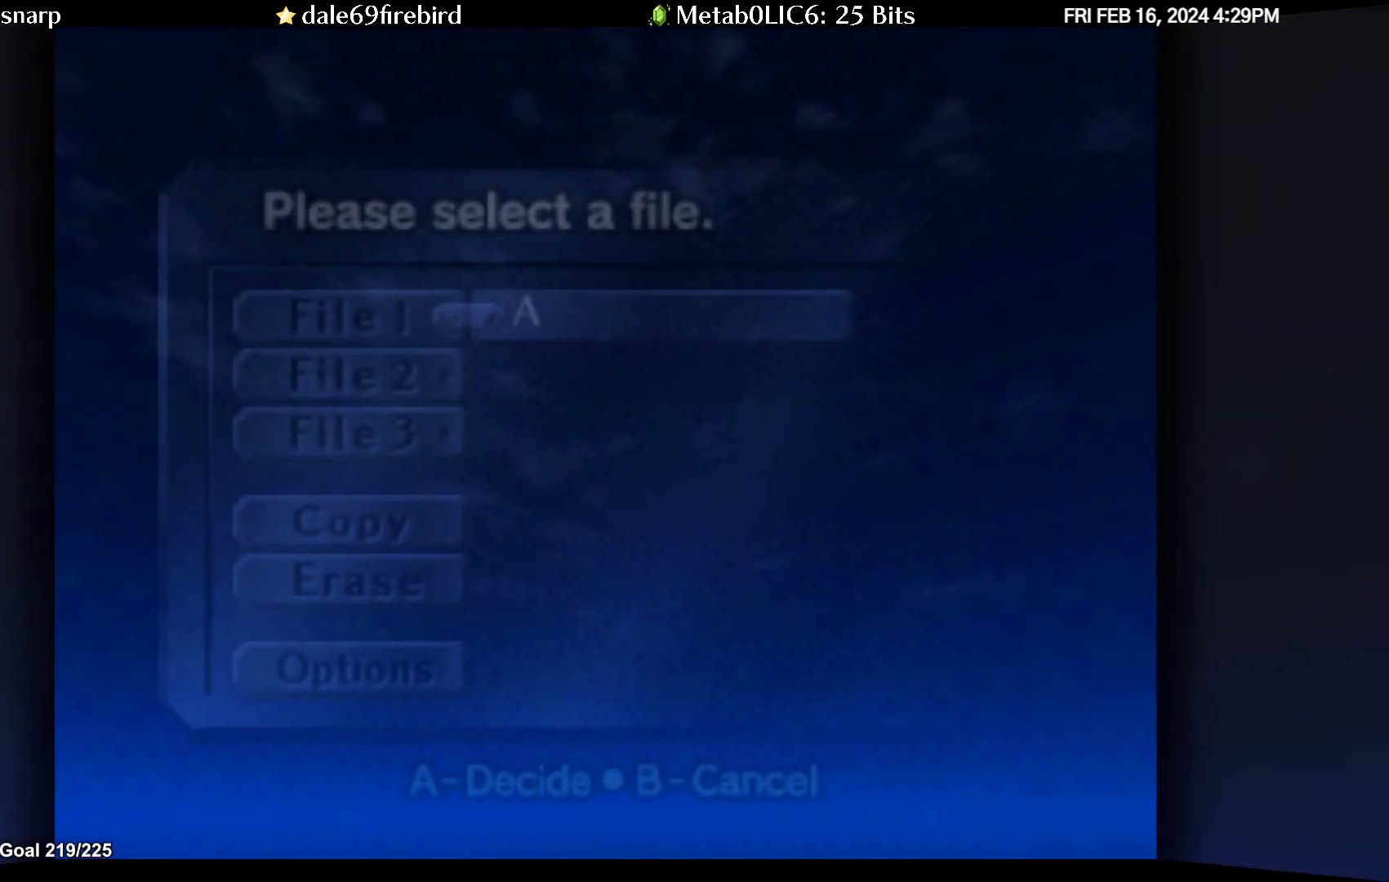
{"buttons": [], "left_stick": "center", "events": []}
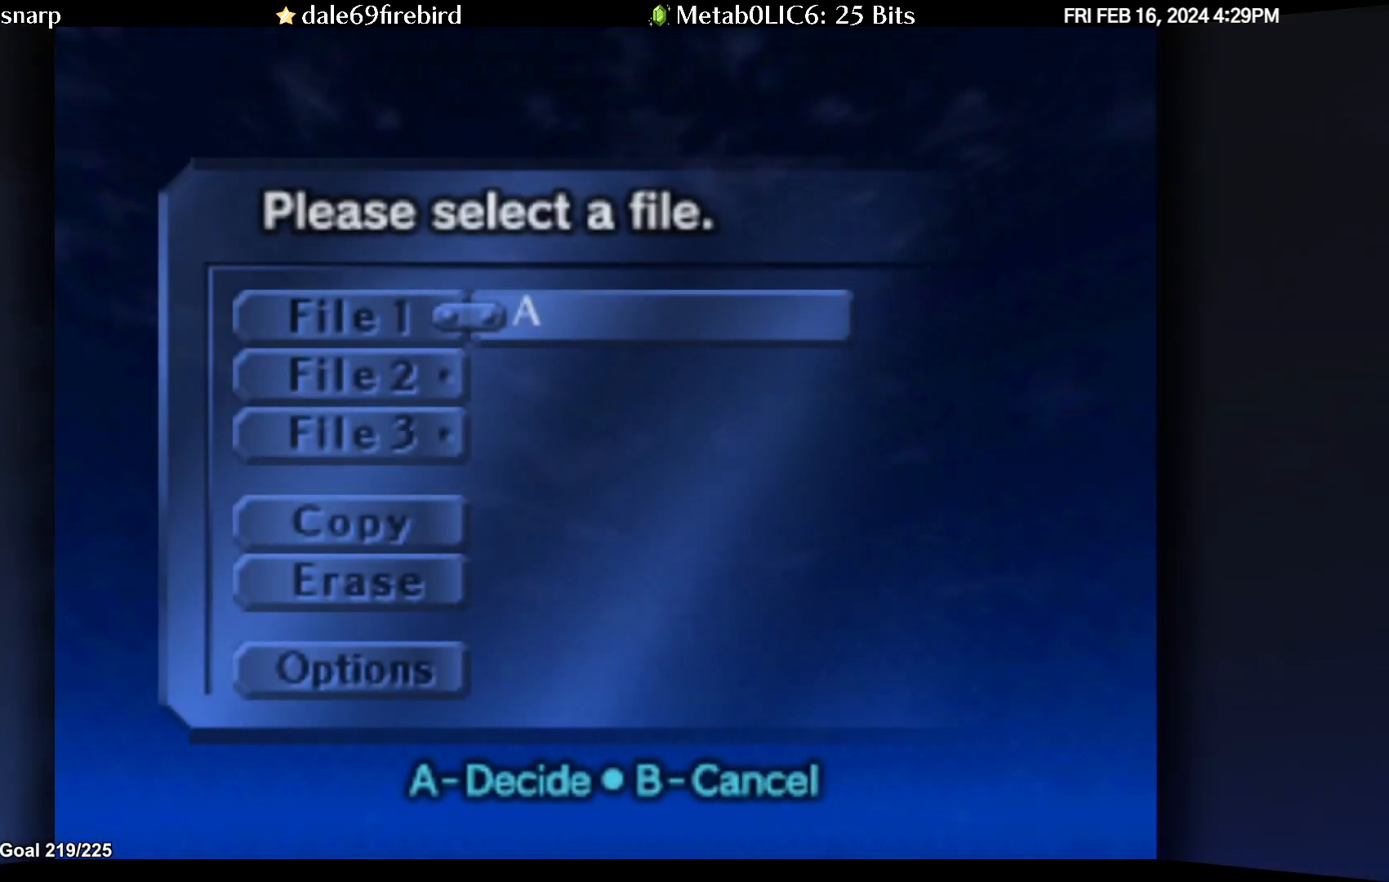
{"buttons": [], "left_stick": "center", "events": []}
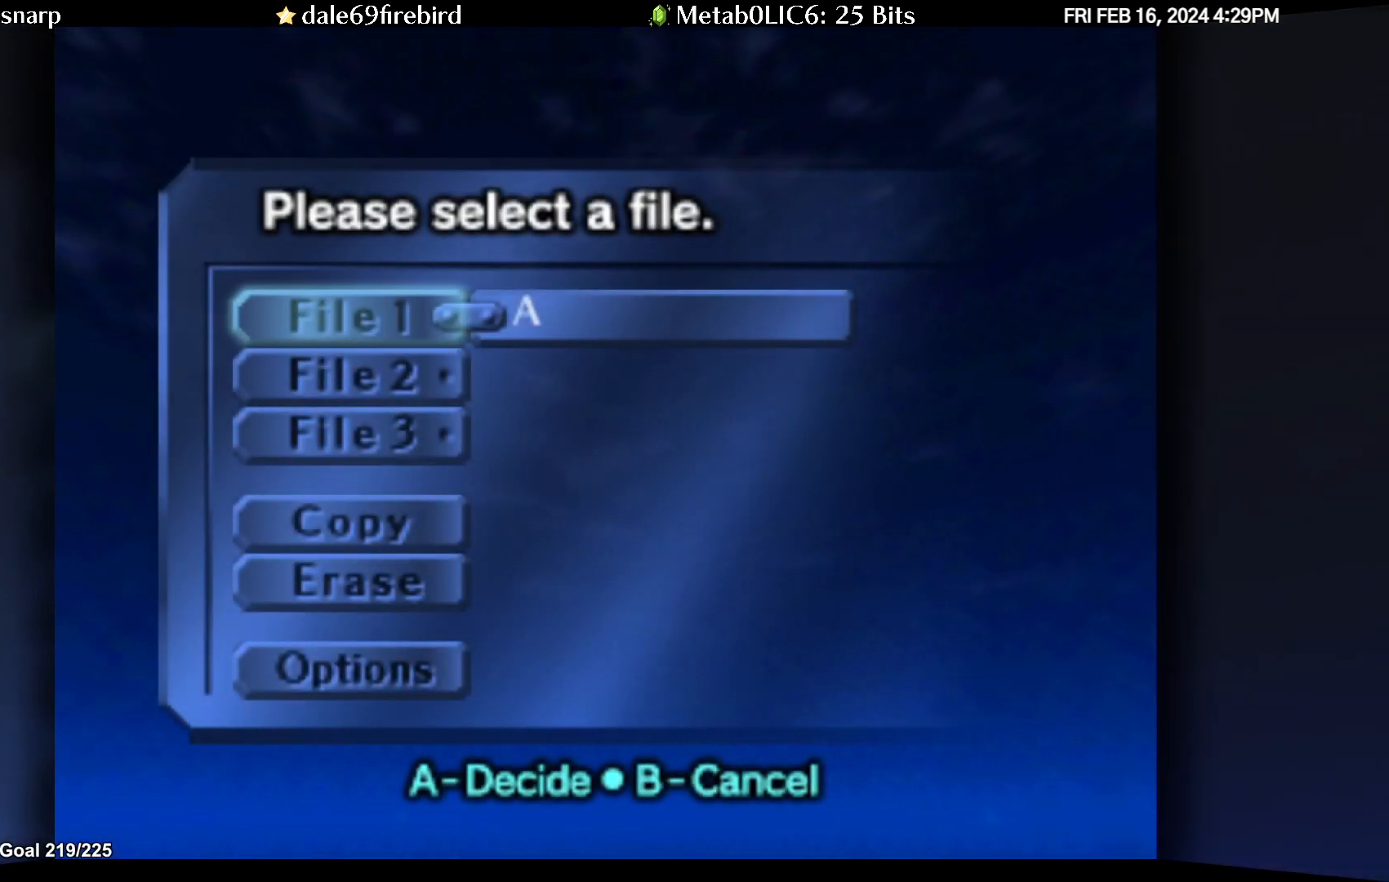
{"buttons": [], "left_stick": "center", "events": []}
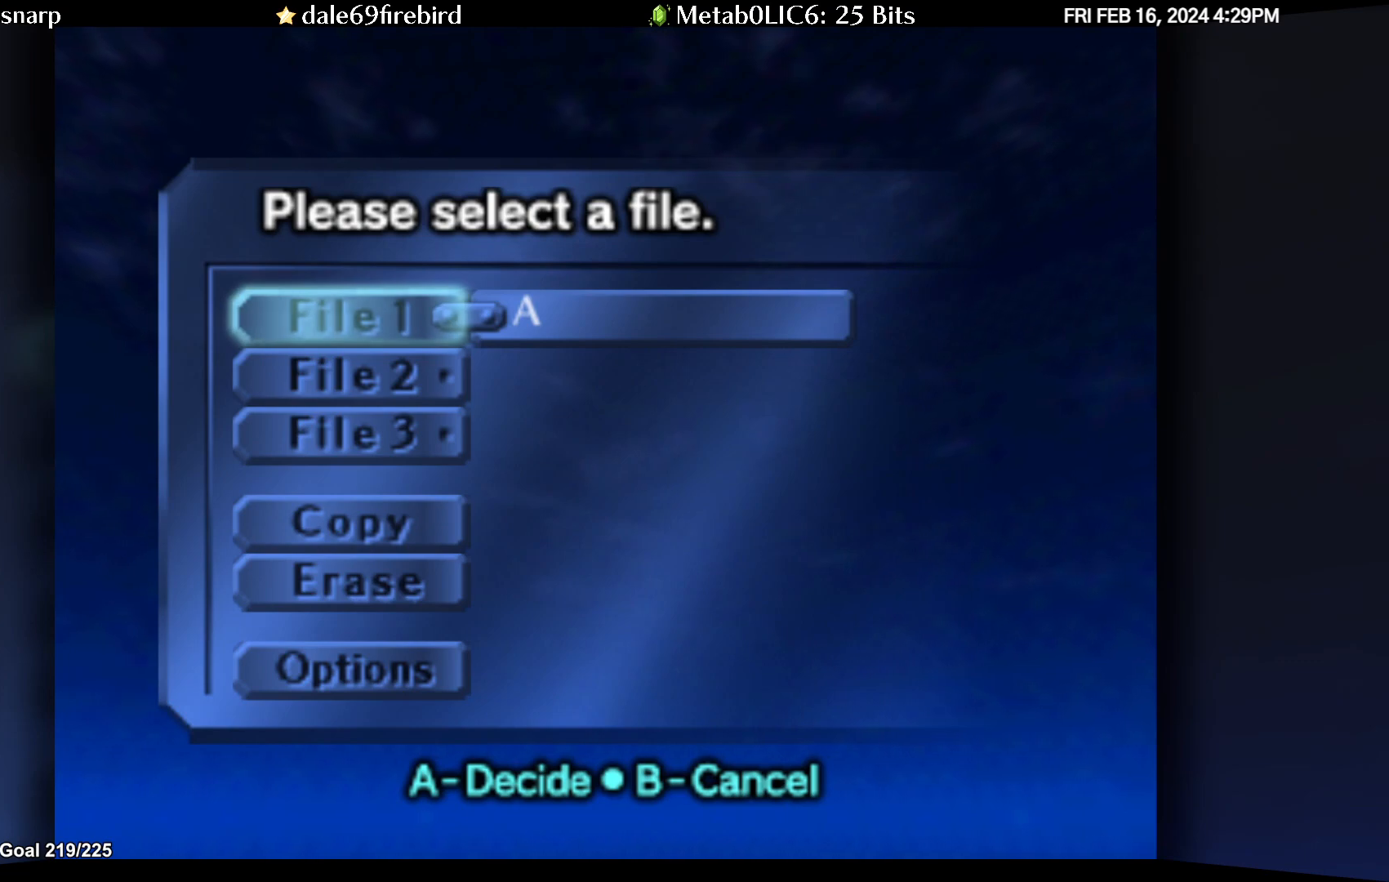
{"buttons": [], "left_stick": "center", "events": [[167, "left_stick", "down"], [283, "left_stick", "center"], [333, "left_stick", "down"], [433, "left_stick", "center"]]}
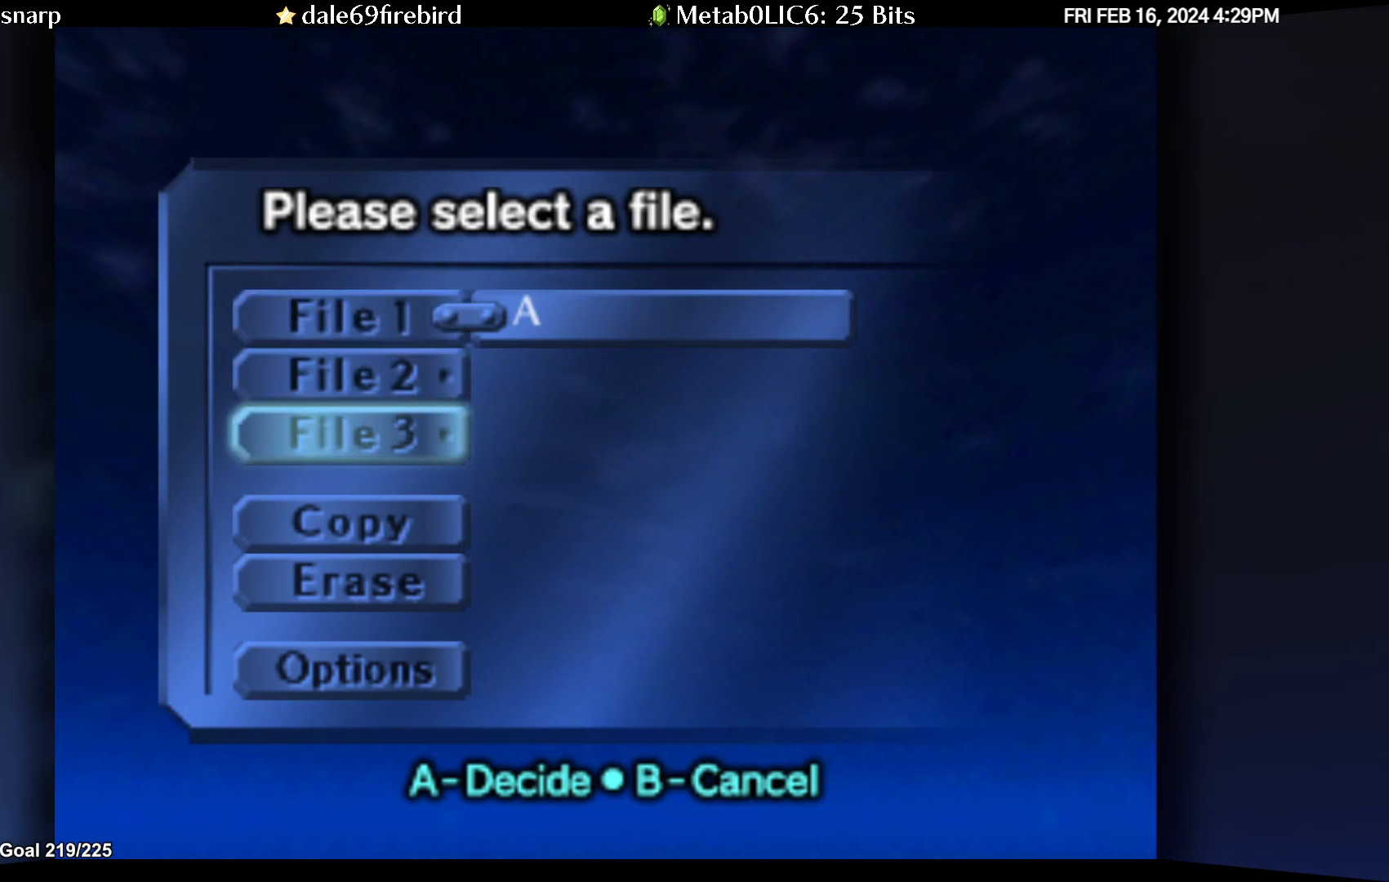
{"buttons": ["A"], "left_stick": "center", "events": [[17, "left_stick", "down"], [117, "left_stick", "center"], [167, "left_stick", "down"], [300, "left_stick", "center"], [483, "A", "down"]]}
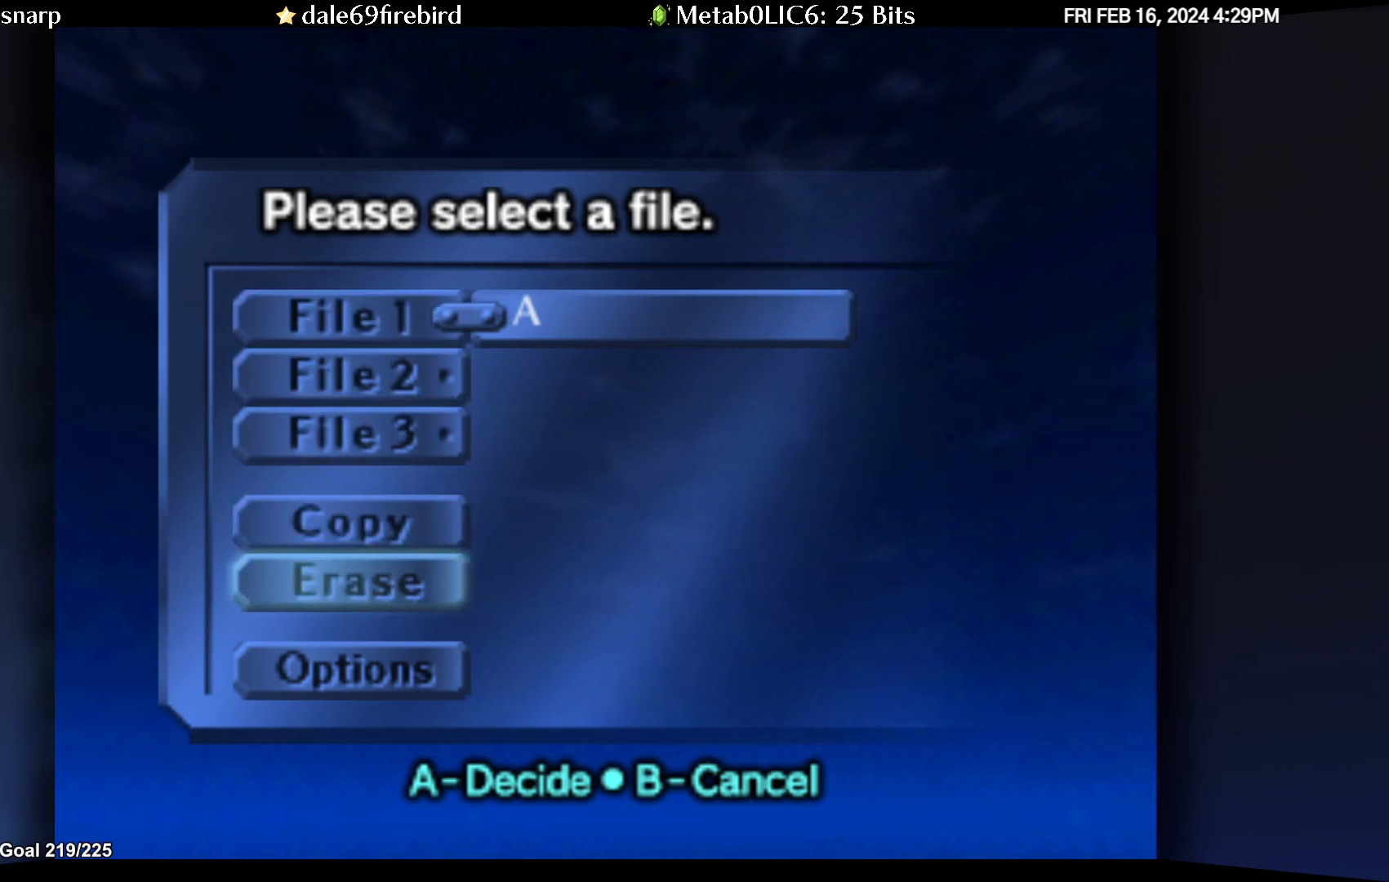
{"buttons": [], "left_stick": "up", "events": [[83, "A", "up"], [300, "left_stick", "up"], [417, "left_stick", "center"], [467, "left_stick", "up"]]}
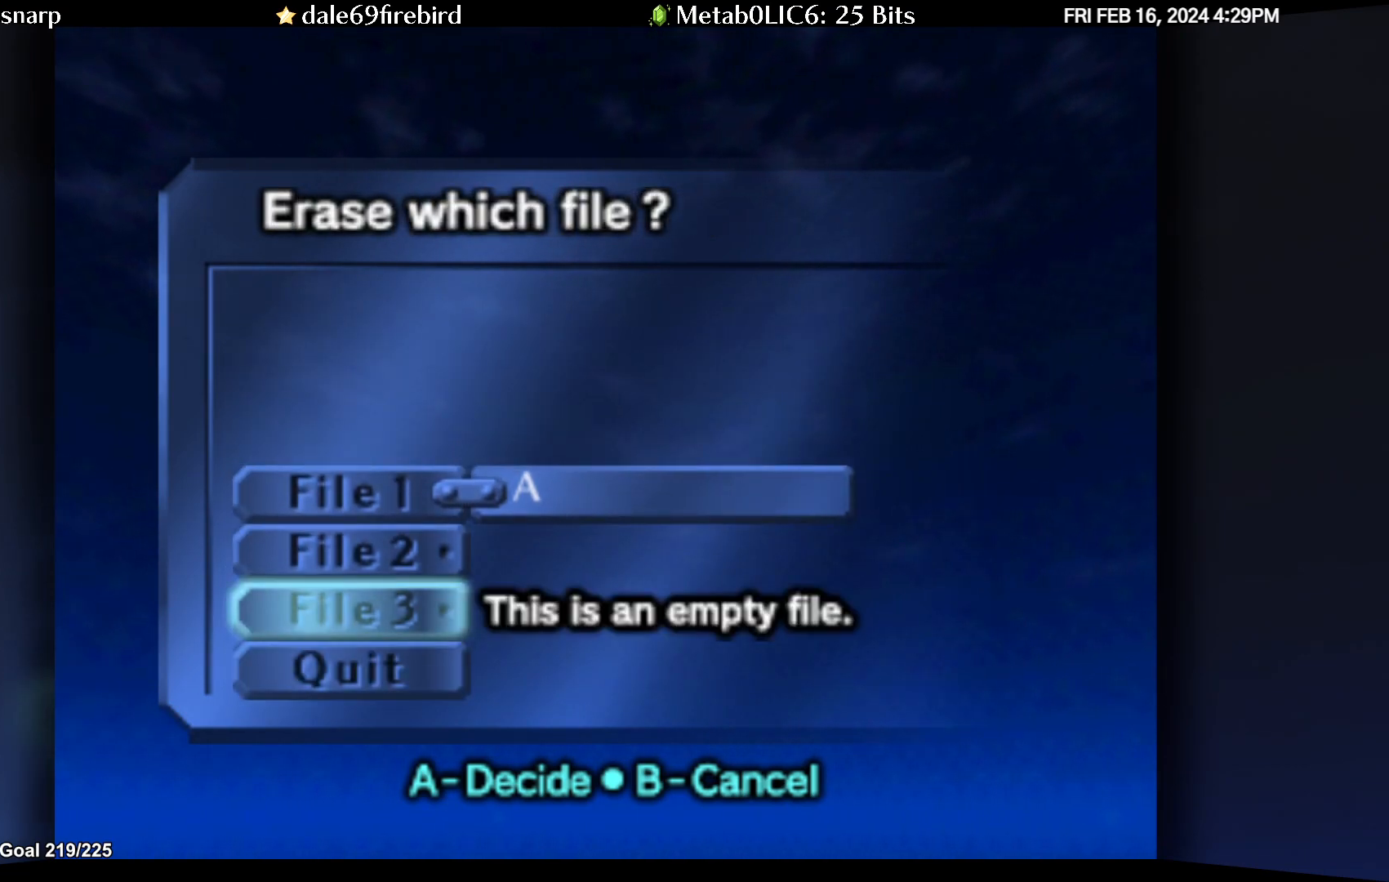
{"buttons": [], "left_stick": "center", "events": [[83, "left_stick", "center"], [150, "left_stick", "up"], [250, "left_stick", "center"], [283, "A", "down"], [367, "A", "up"]]}
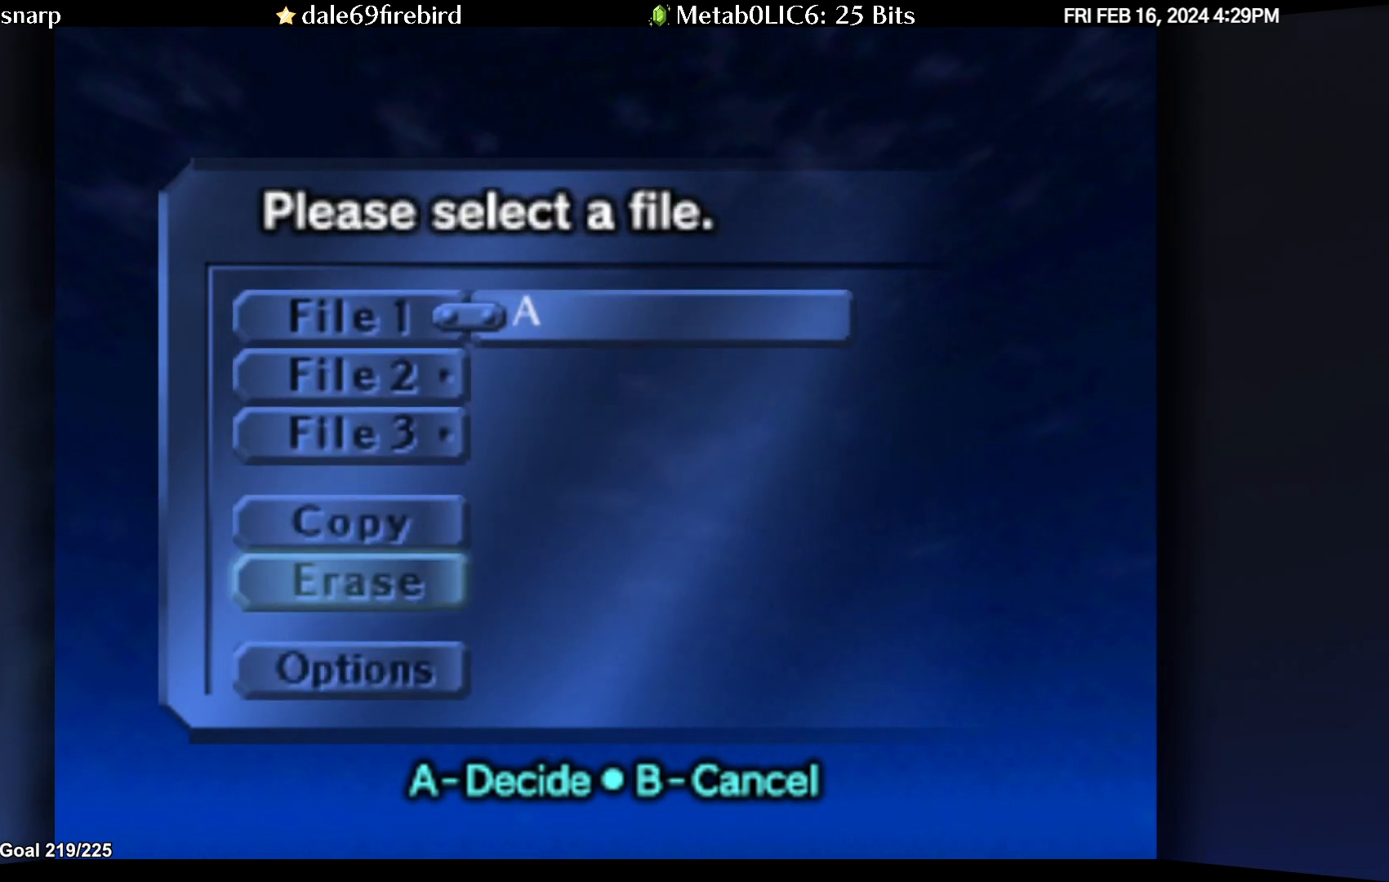
{"buttons": [], "left_stick": "center", "events": [[333, "left_stick", "down"], [417, "left_stick", "center"]]}
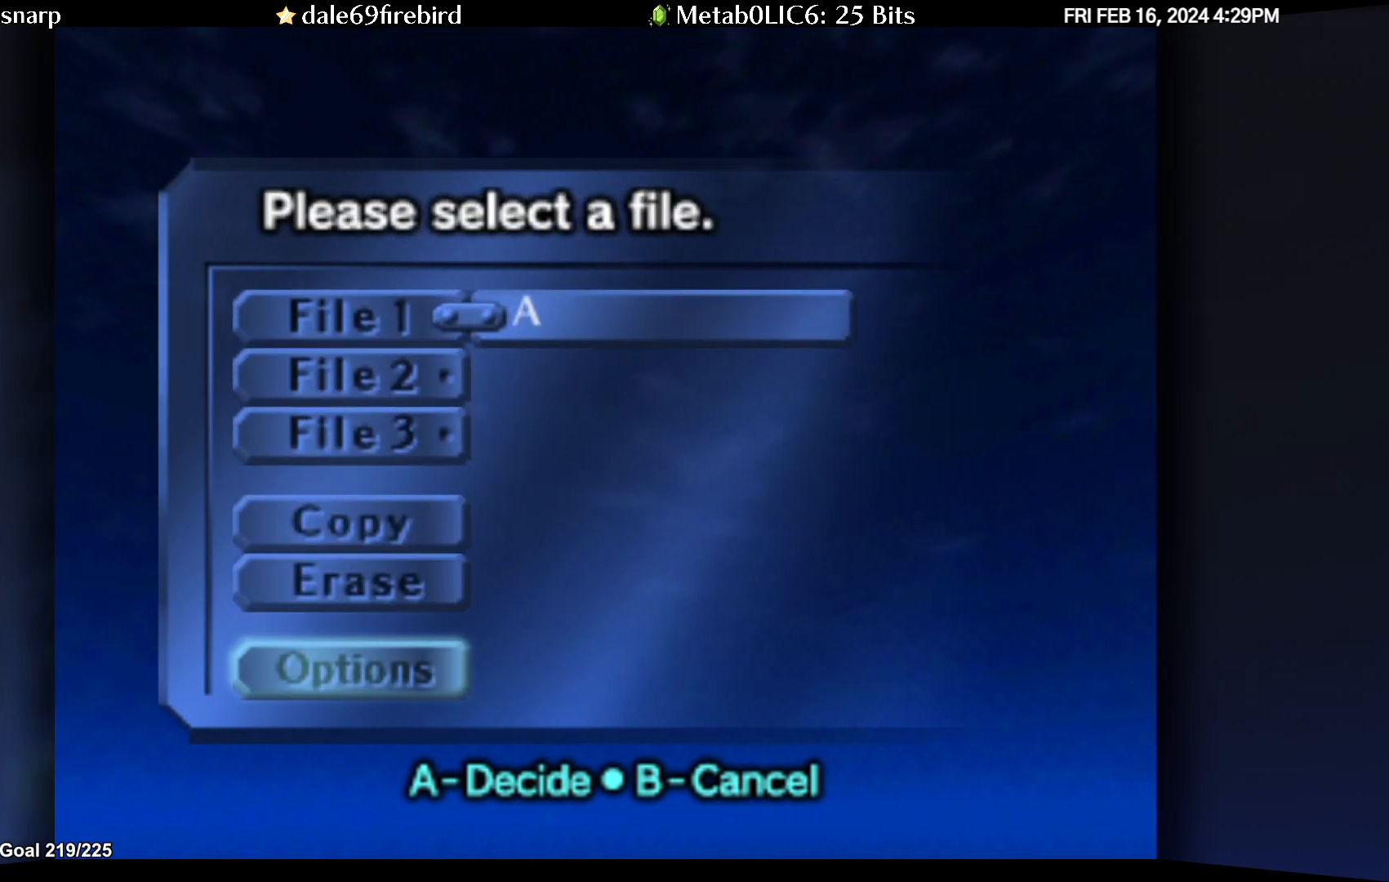
{"buttons": [], "left_stick": "center", "events": [[67, "left_stick", "up"], [167, "A", "down"], [167, "left_stick", "center"], [267, "A", "up"]]}
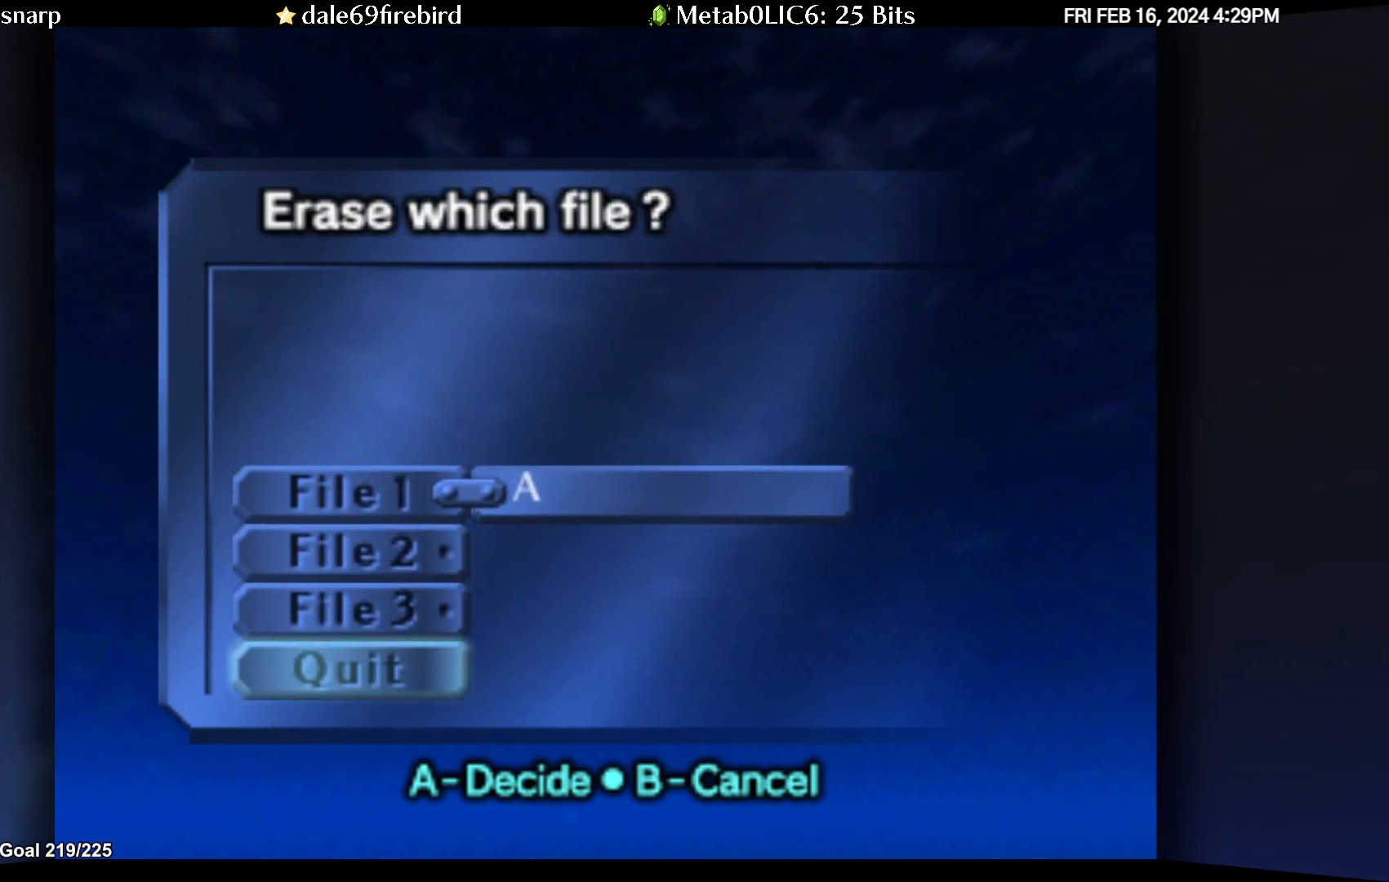
{"buttons": [], "left_stick": "center", "events": [[33, "left_stick", "down"], [150, "left_stick", "center"], [283, "A", "down"], [400, "A", "up"]]}
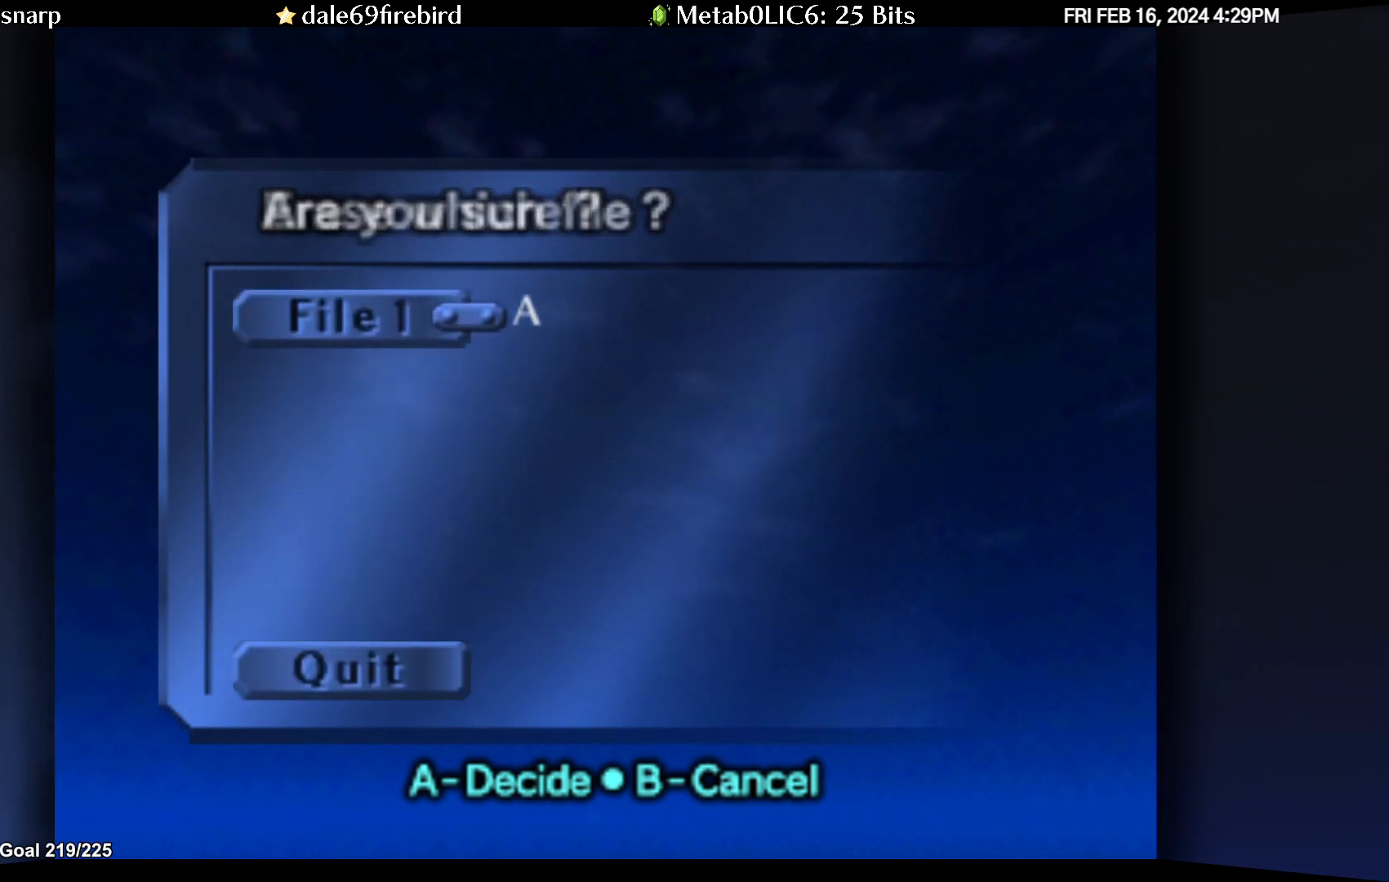
{"buttons": [], "left_stick": "center", "events": [[267, "left_stick", "up"], [350, "left_stick", "center"], [383, "A", "down"], [483, "A", "up"]]}
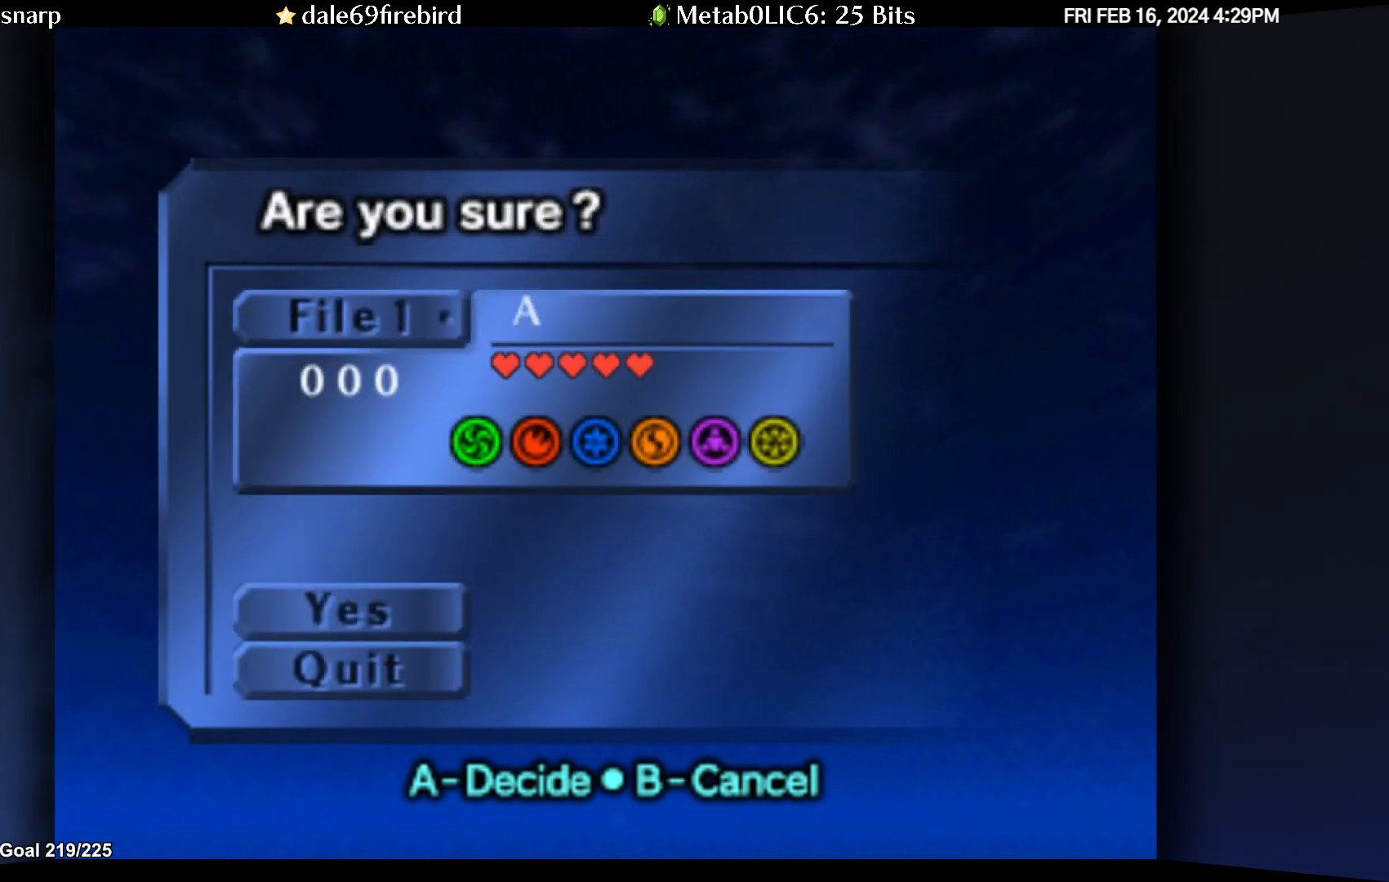
{"buttons": [], "left_stick": "center", "events": [[350, "A", "down"], [450, "A", "up"]]}
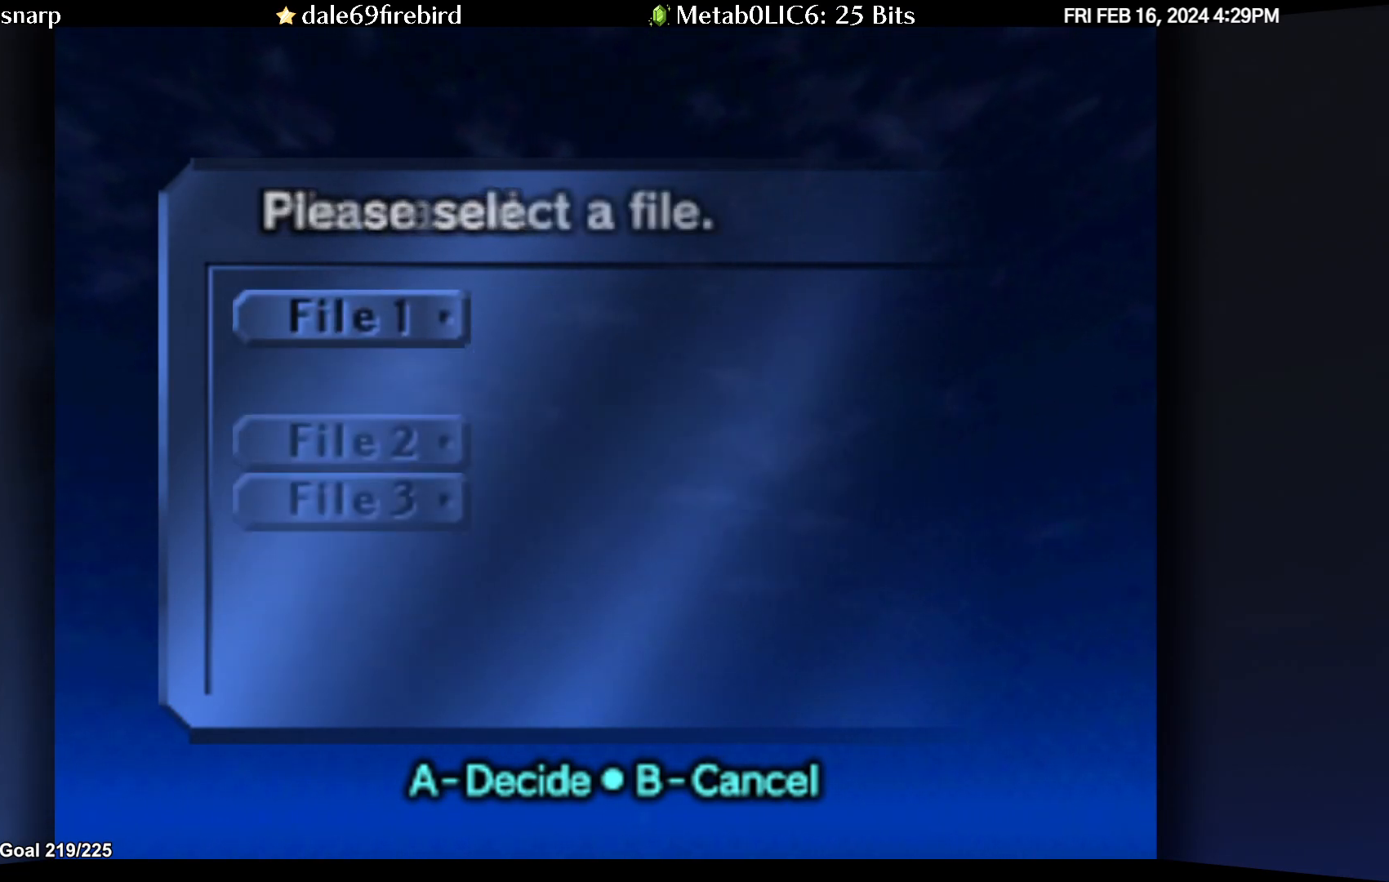
{"buttons": [], "left_stick": "down", "events": [[300, "left_stick", "down"], [417, "left_stick", "center"], [500, "left_stick", "down"]]}
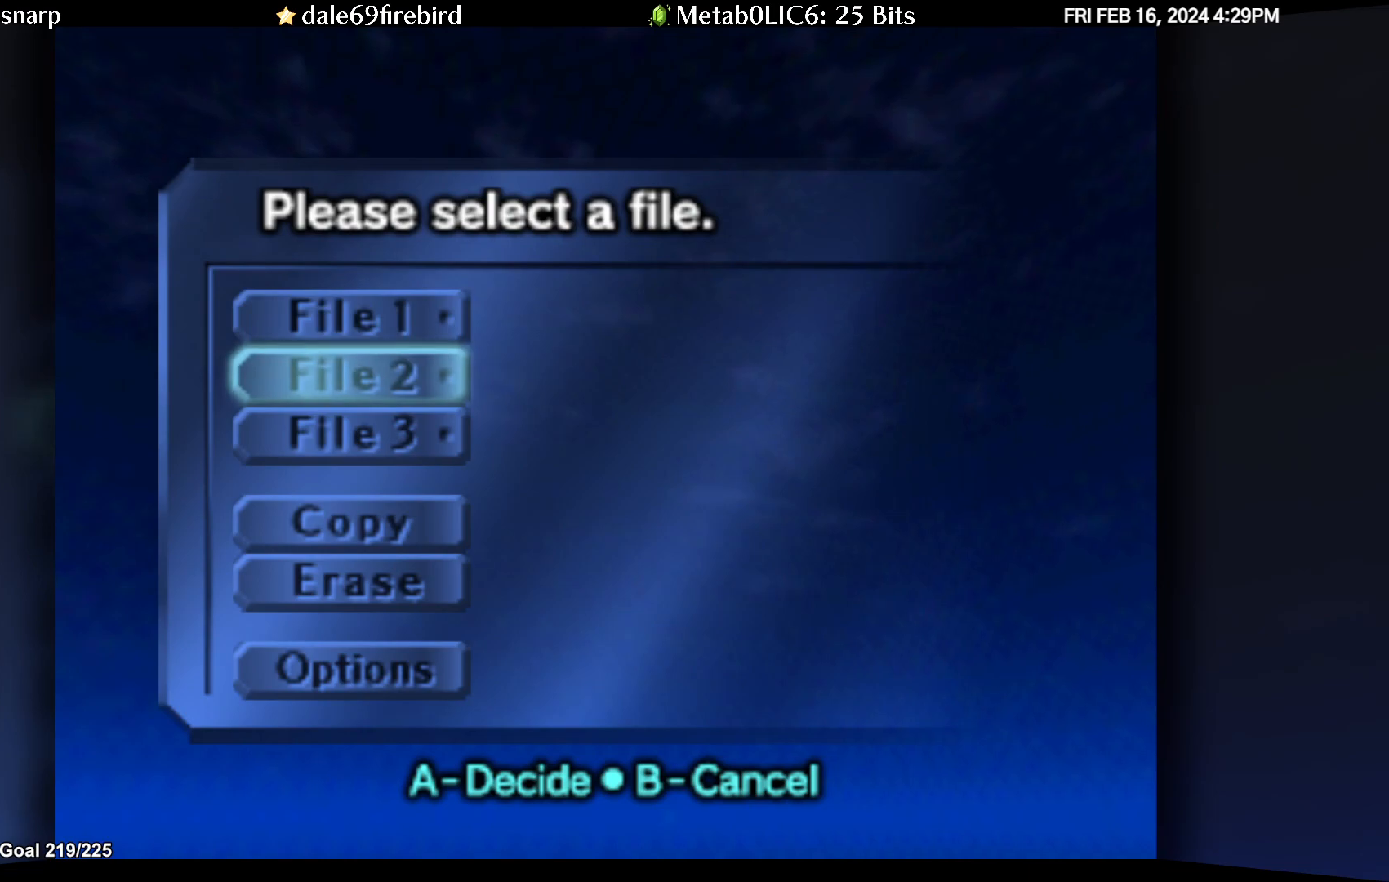
{"buttons": [], "left_stick": "down", "events": [[100, "left_stick", "center"], [167, "left_stick", "down"], [283, "left_stick", "center"], [333, "left_stick", "down"]]}
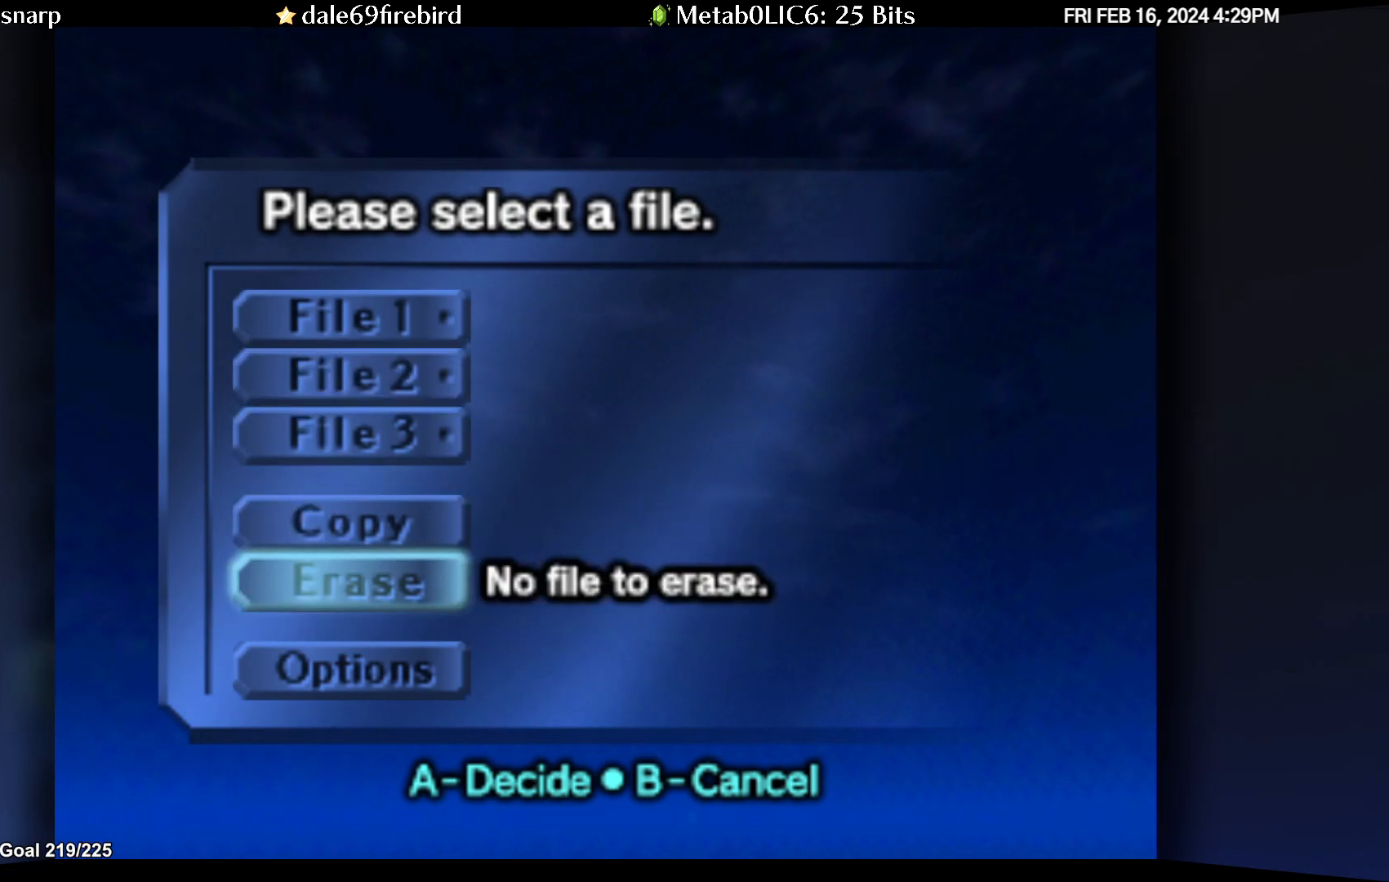
{"buttons": [], "left_stick": "center", "events": [[100, "left_stick", "center"], [167, "A", "down"], [300, "A", "up"]]}
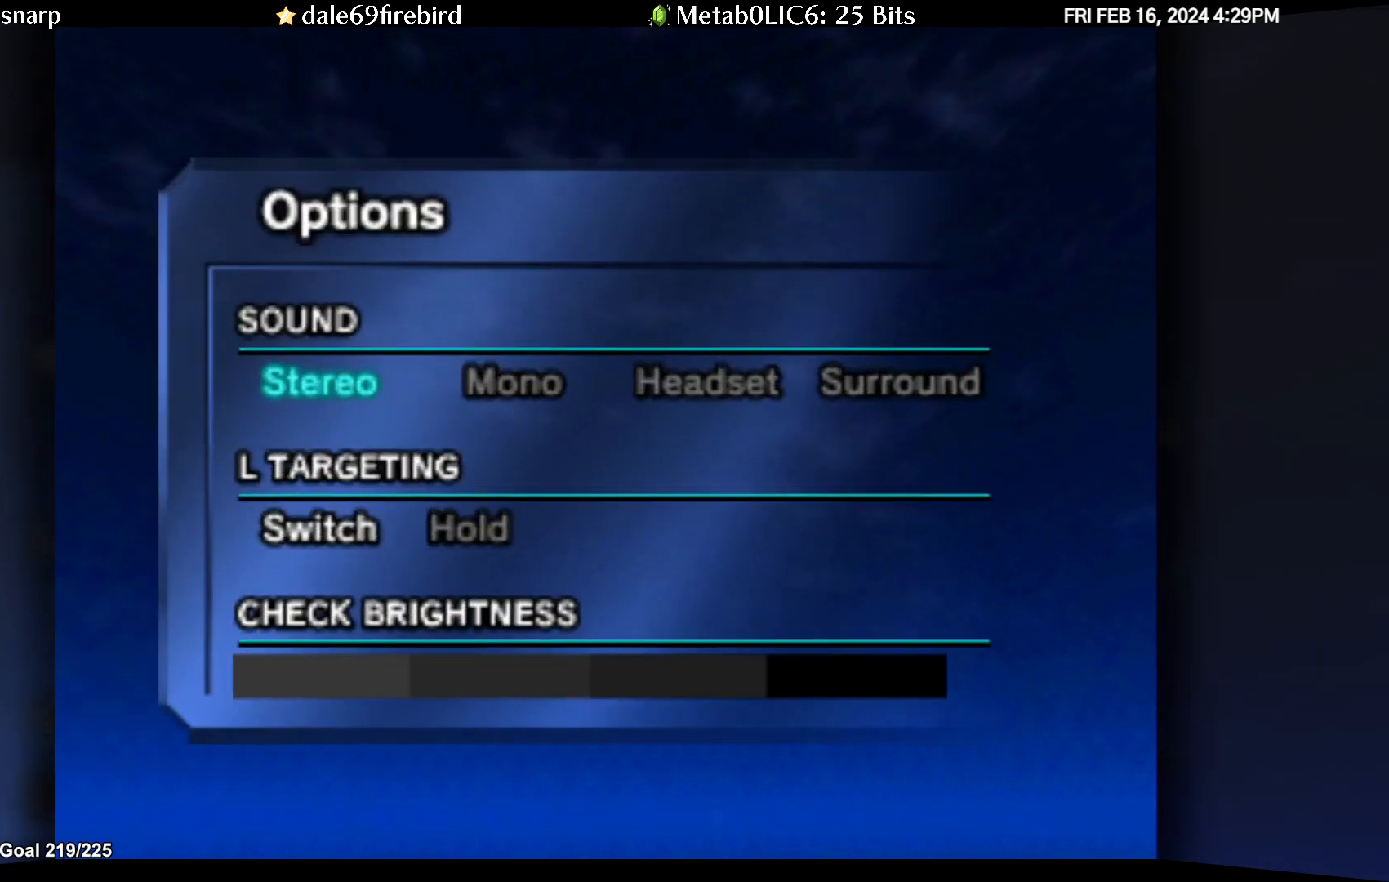
{"buttons": [], "left_stick": "down", "events": [[233, "left_stick", "right"], [367, "left_stick", "center"], [433, "left_stick", "down"]]}
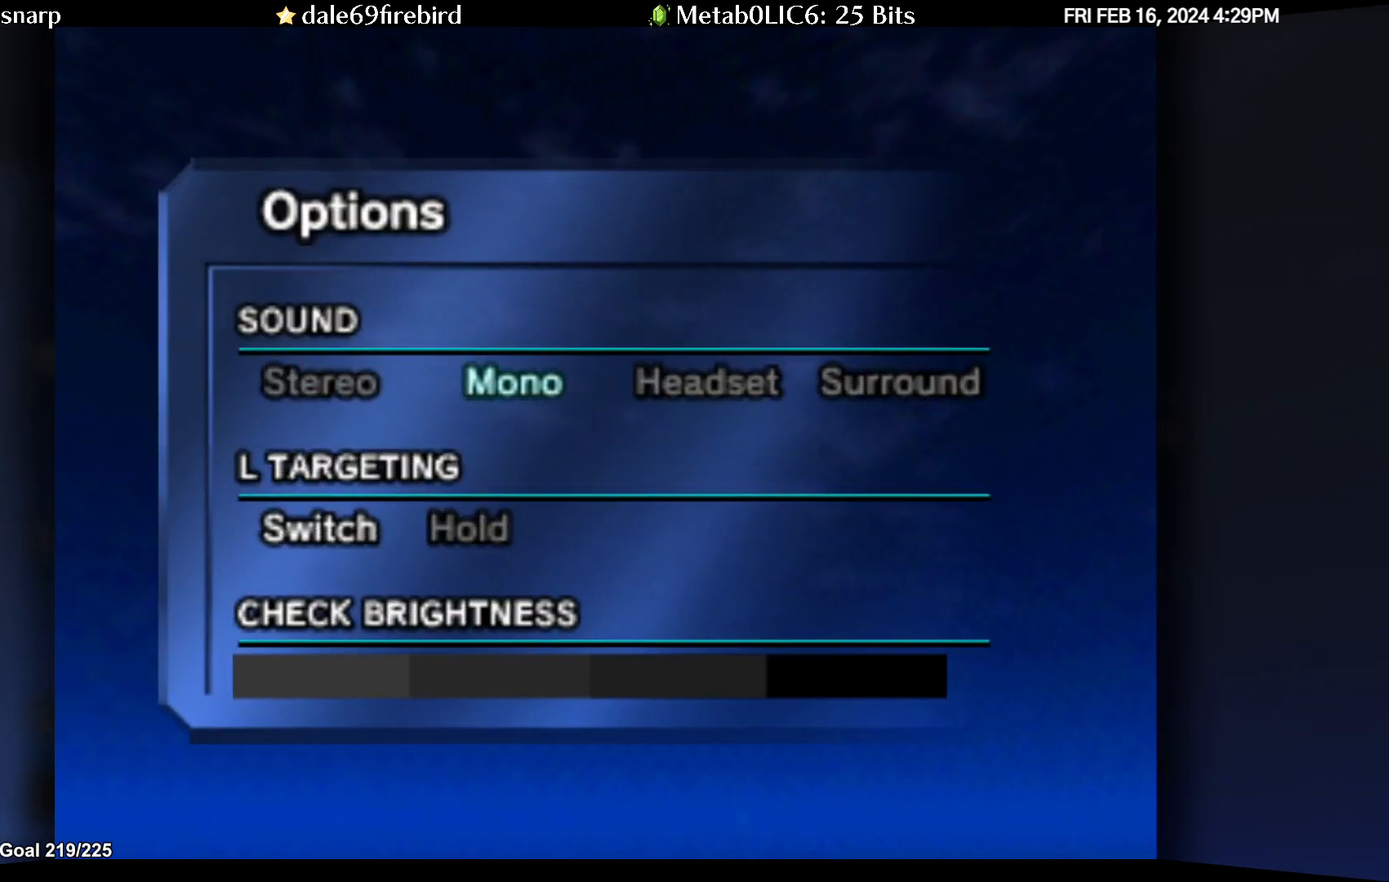
{"buttons": [], "left_stick": "up", "events": [[83, "left_stick", "center"], [200, "left_stick", "right"], [317, "left_stick", "center"], [433, "left_stick", "up"]]}
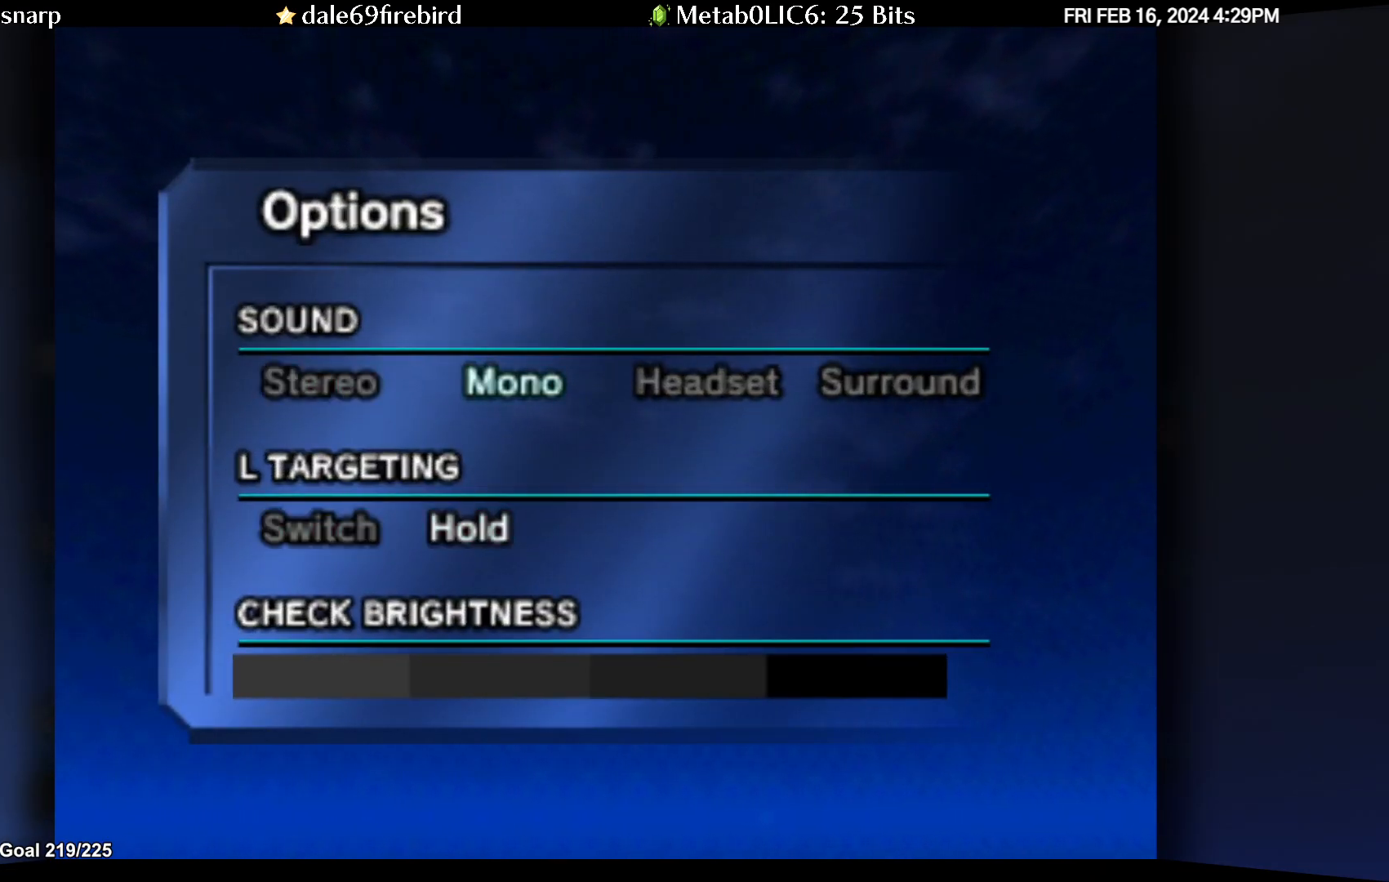
{"buttons": ["A"], "left_stick": "center", "events": [[33, "left_stick", "center"], [100, "left_stick", "right"], [217, "left_stick", "center"], [383, "A", "down"]]}